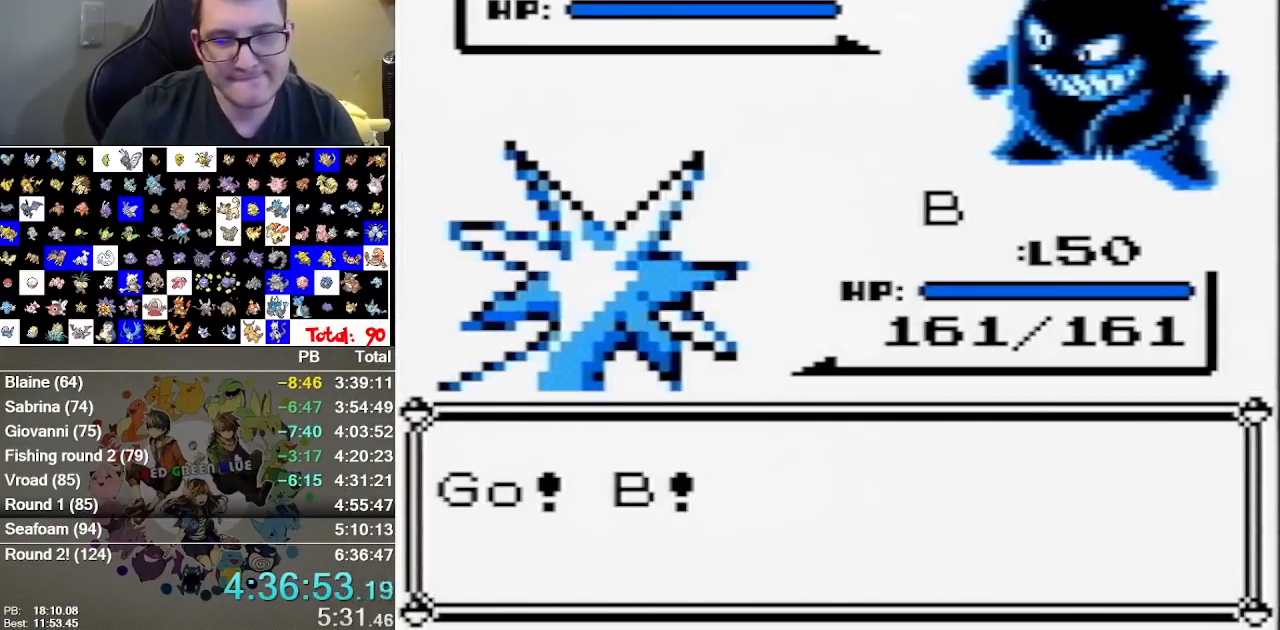
Gameplay with a controller (Nintendo layout); each line is a JSON object with the inputs held at the frame after it. "events" lists button and stick changes between this image and that frame as [ms after this image, input, new state], when the widget could be followed in between. Not read: B DPAD_DOWN DPAD_LEFT L1 L3 R3.
{"buttons": [], "events": [[333, "A", "down"], [500, "A", "up"]]}
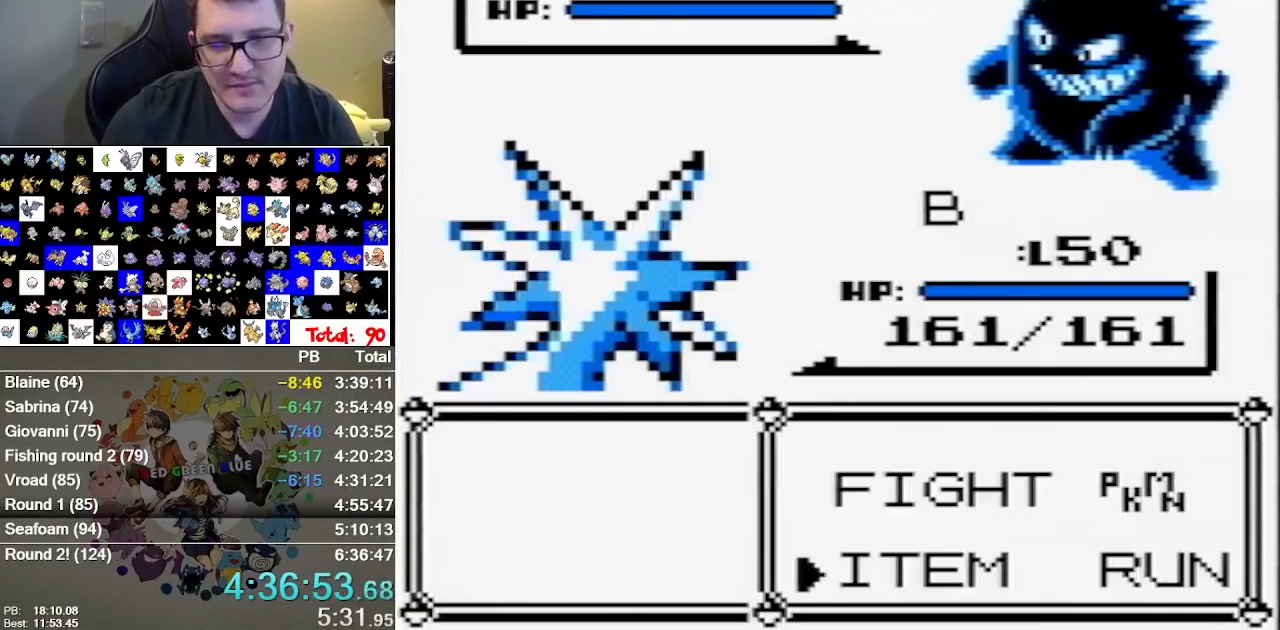
{"buttons": [], "events": []}
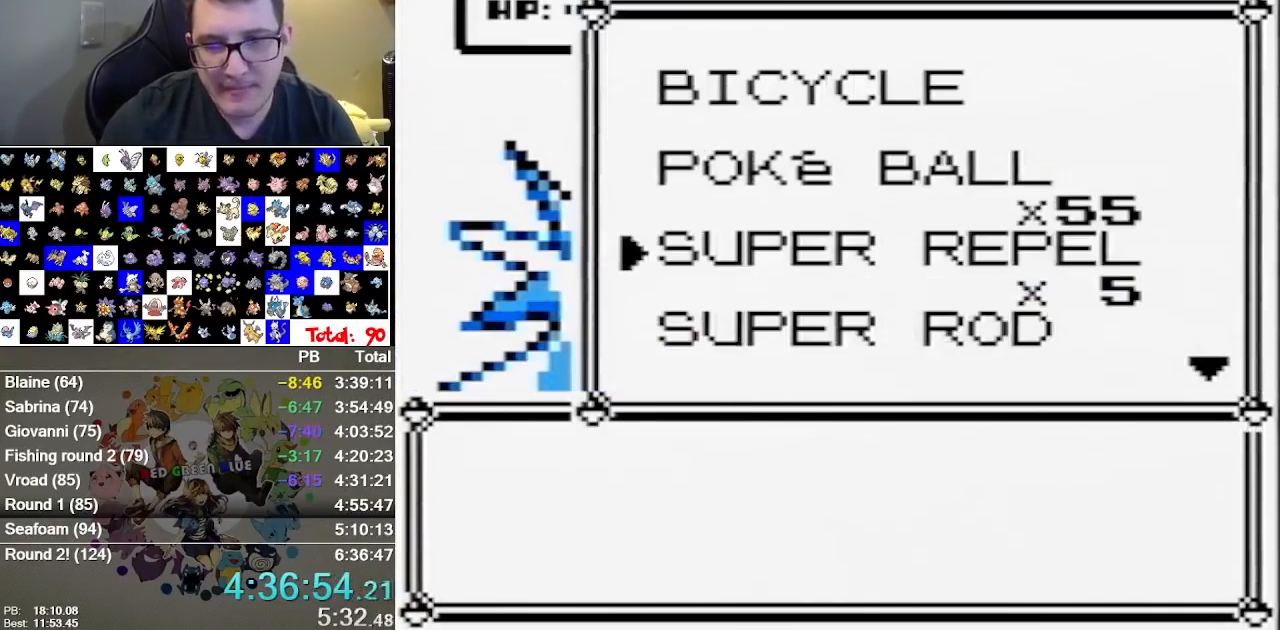
{"buttons": [], "events": []}
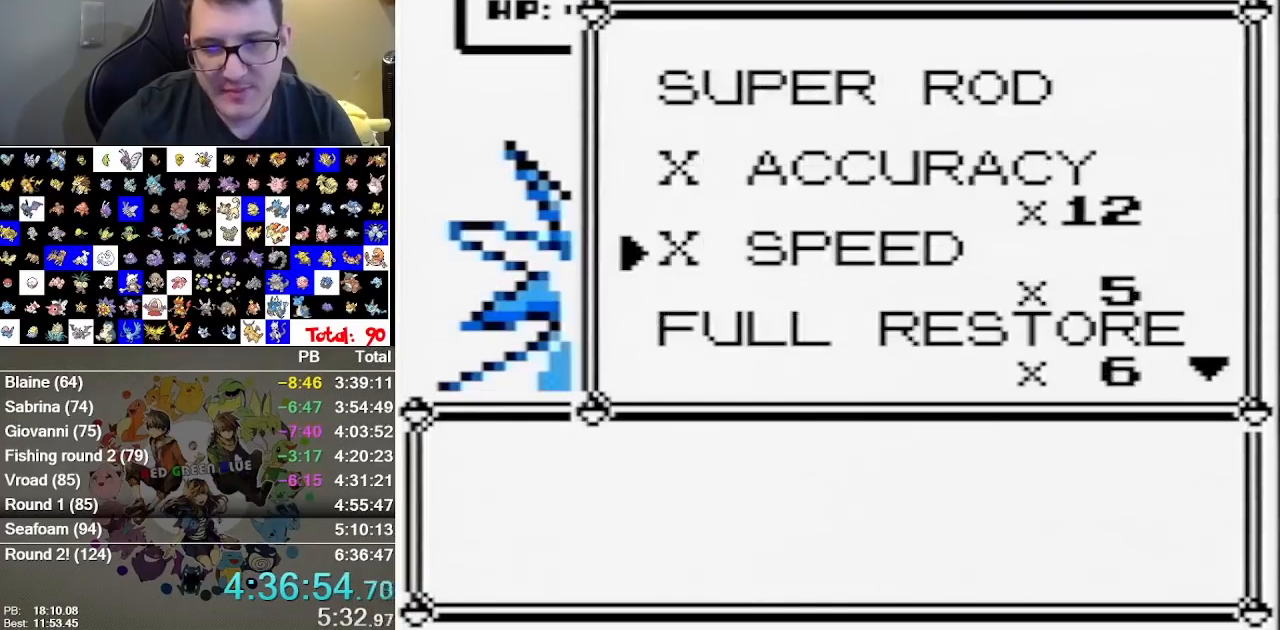
{"buttons": ["A"], "events": [[150, "A", "down"], [333, "A", "up"], [500, "A", "down"]]}
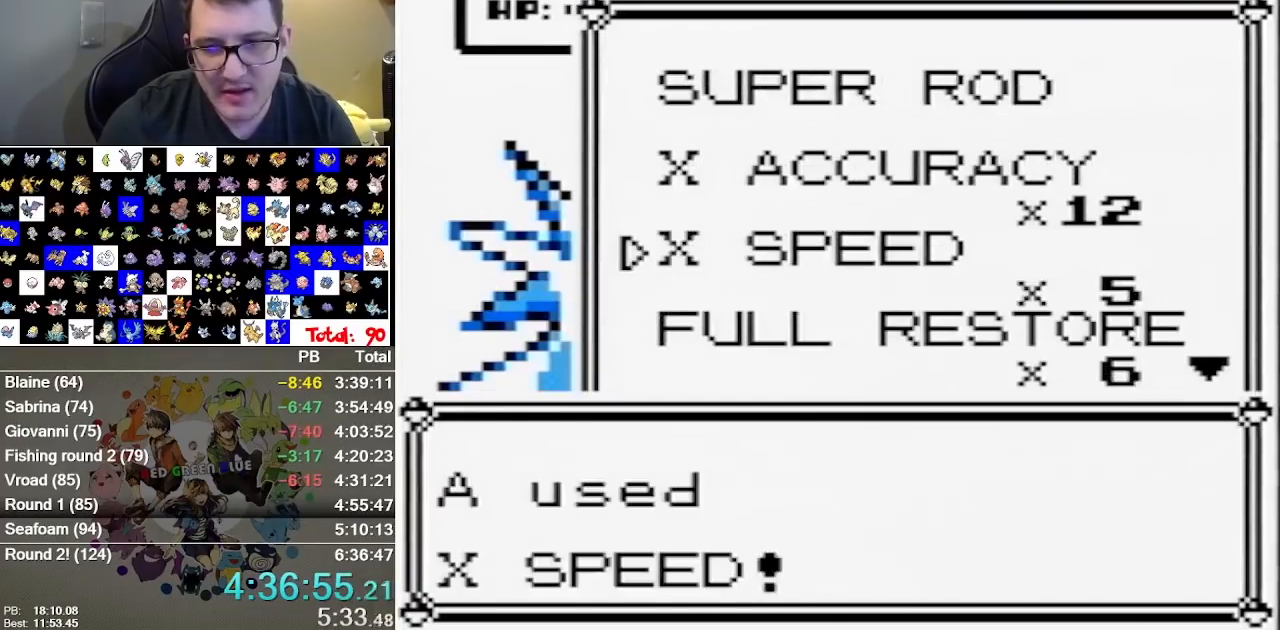
{"buttons": [], "events": [[100, "A", "up"]]}
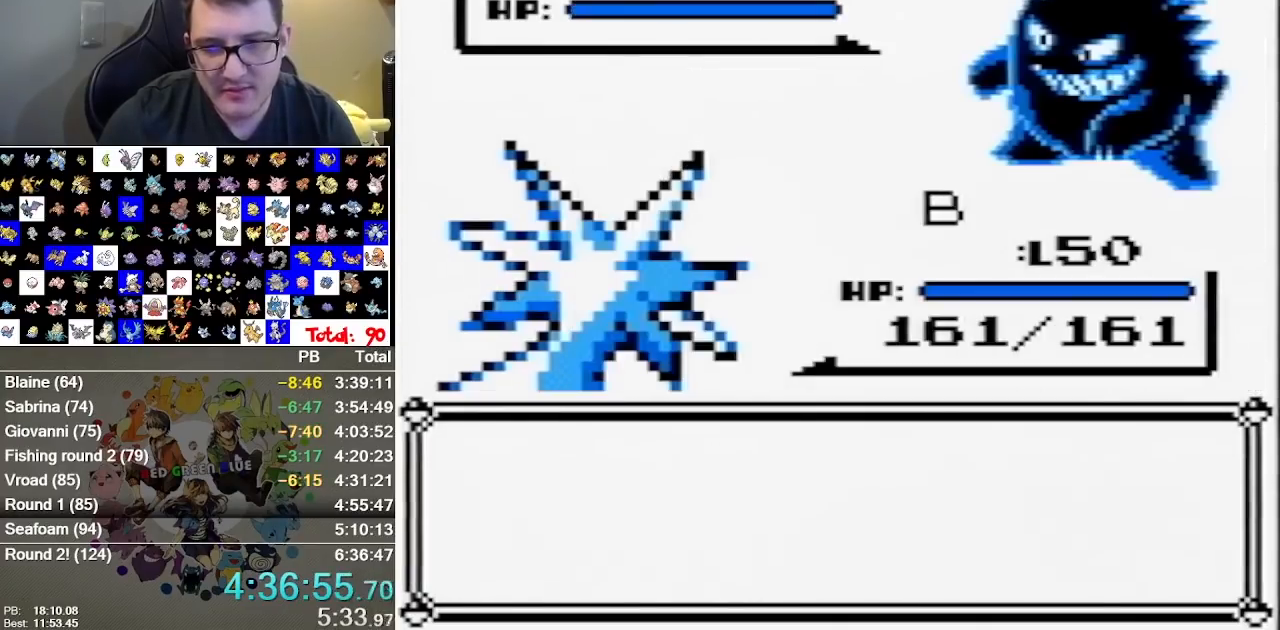
{"buttons": [], "events": []}
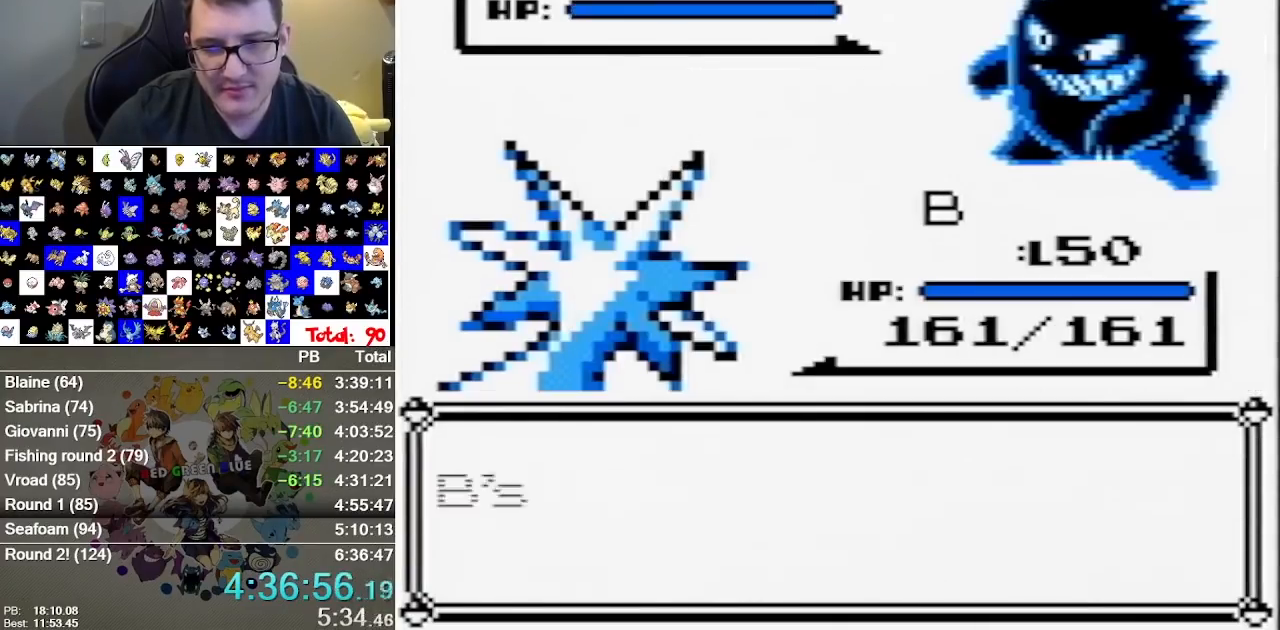
{"buttons": [], "events": [[183, "A", "down"], [417, "A", "up"]]}
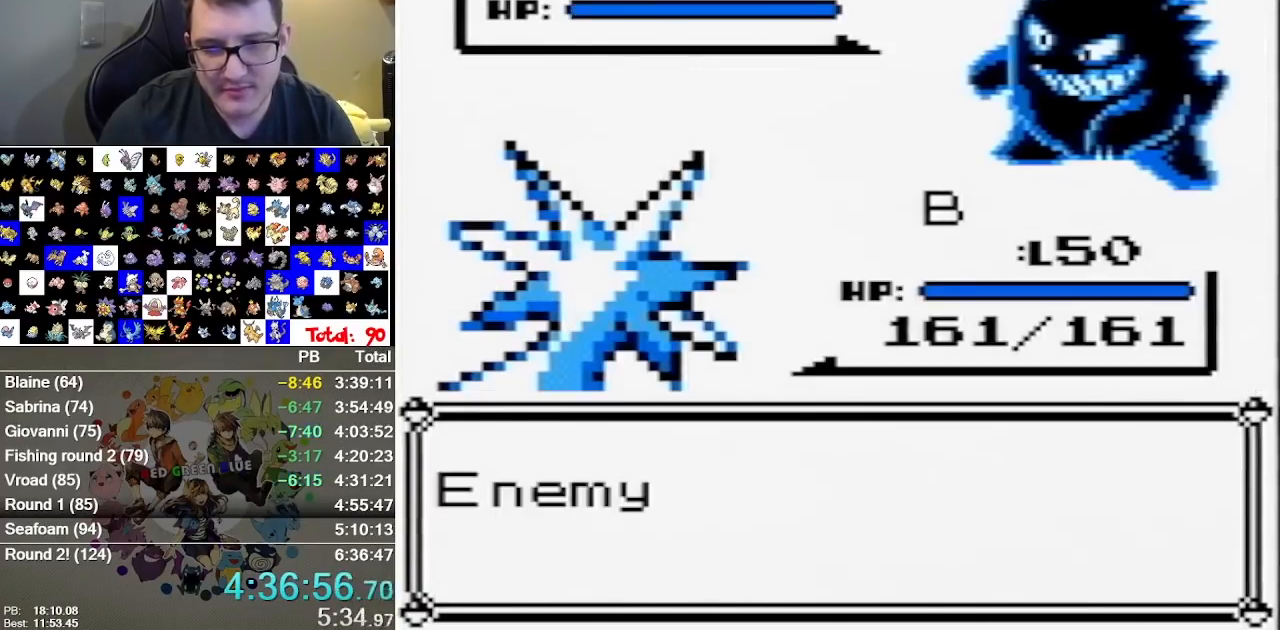
{"buttons": [], "events": []}
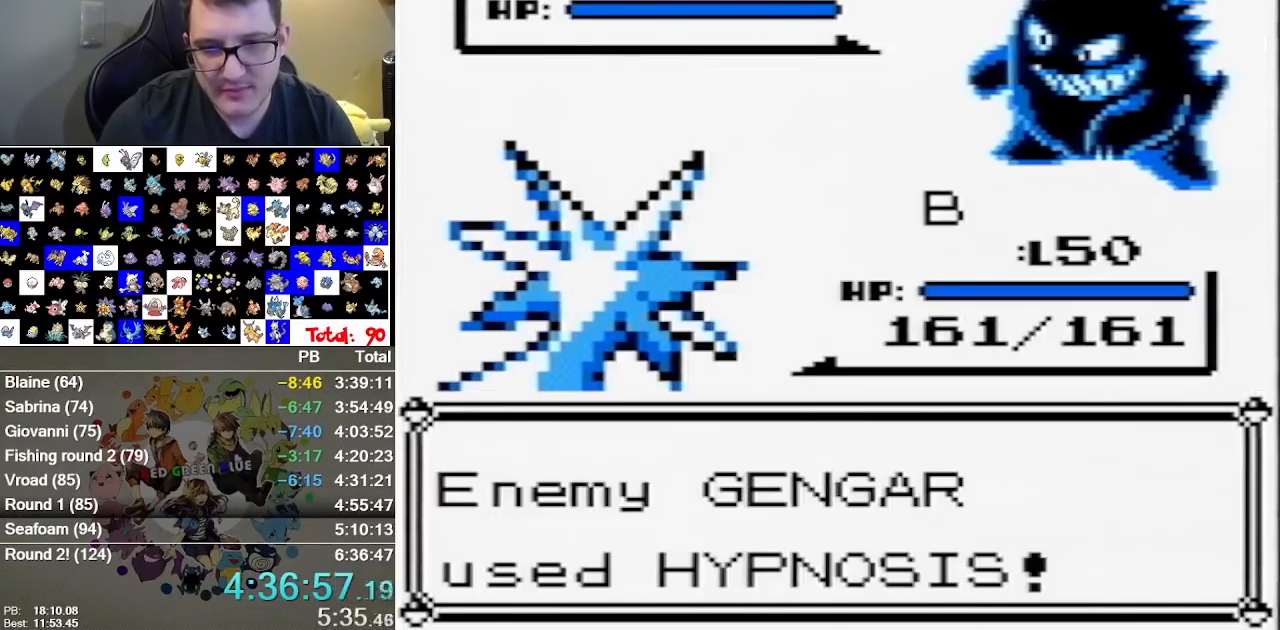
{"buttons": [], "events": []}
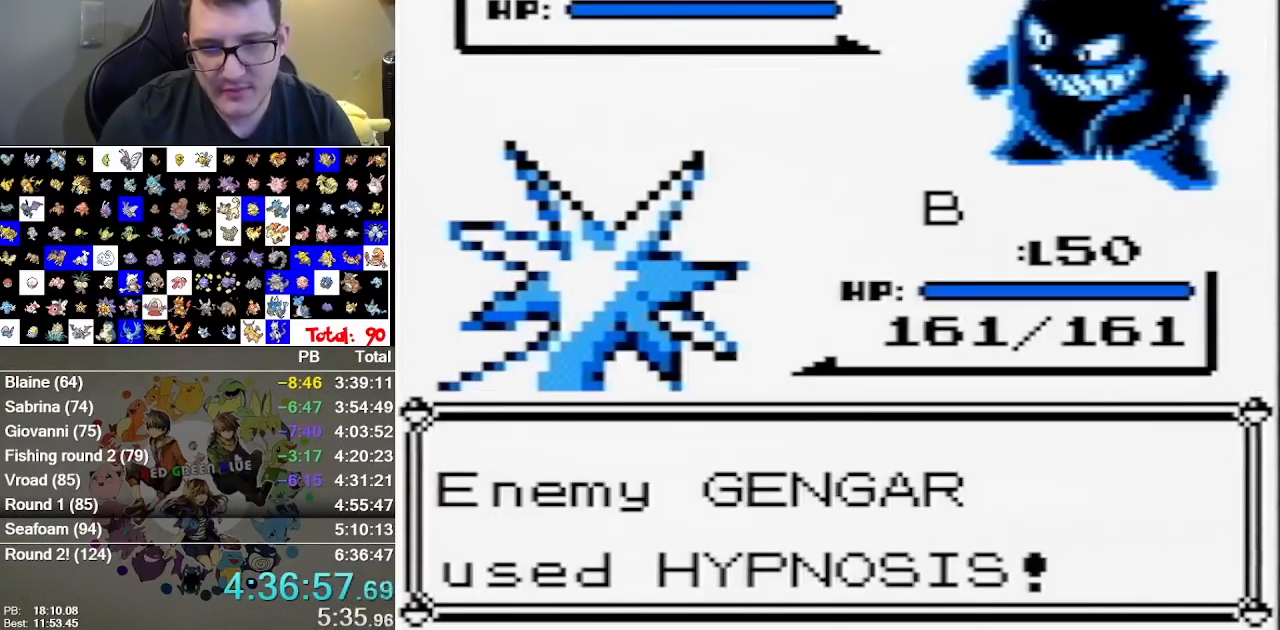
{"buttons": [], "events": []}
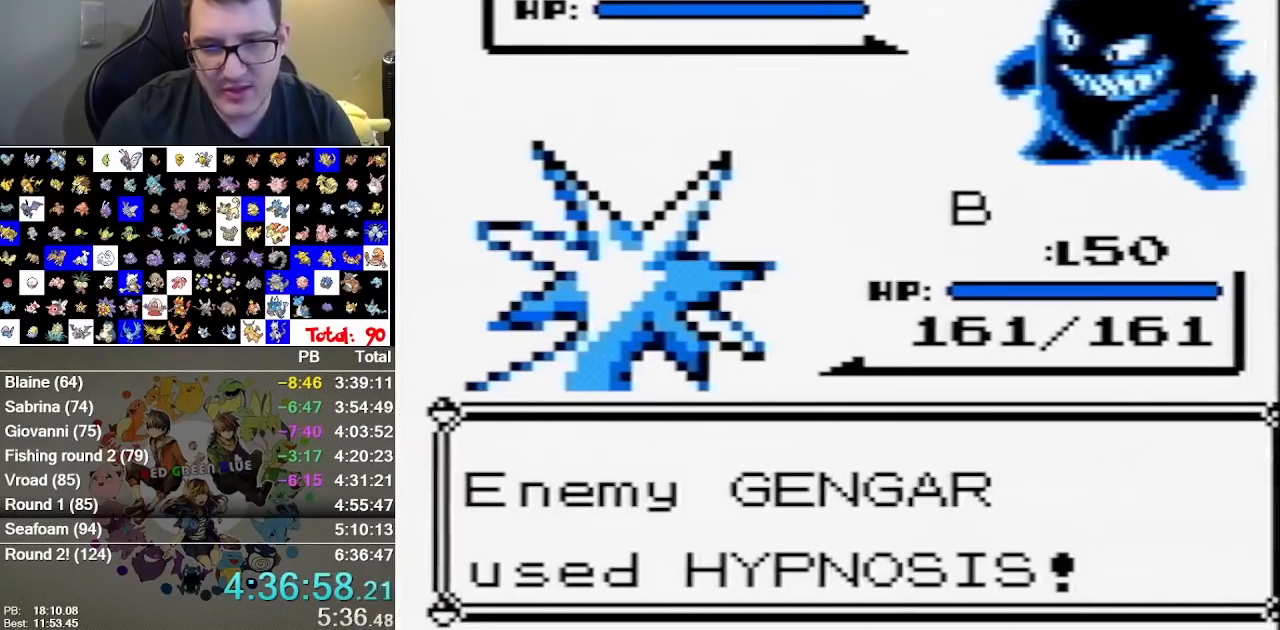
{"buttons": [], "events": []}